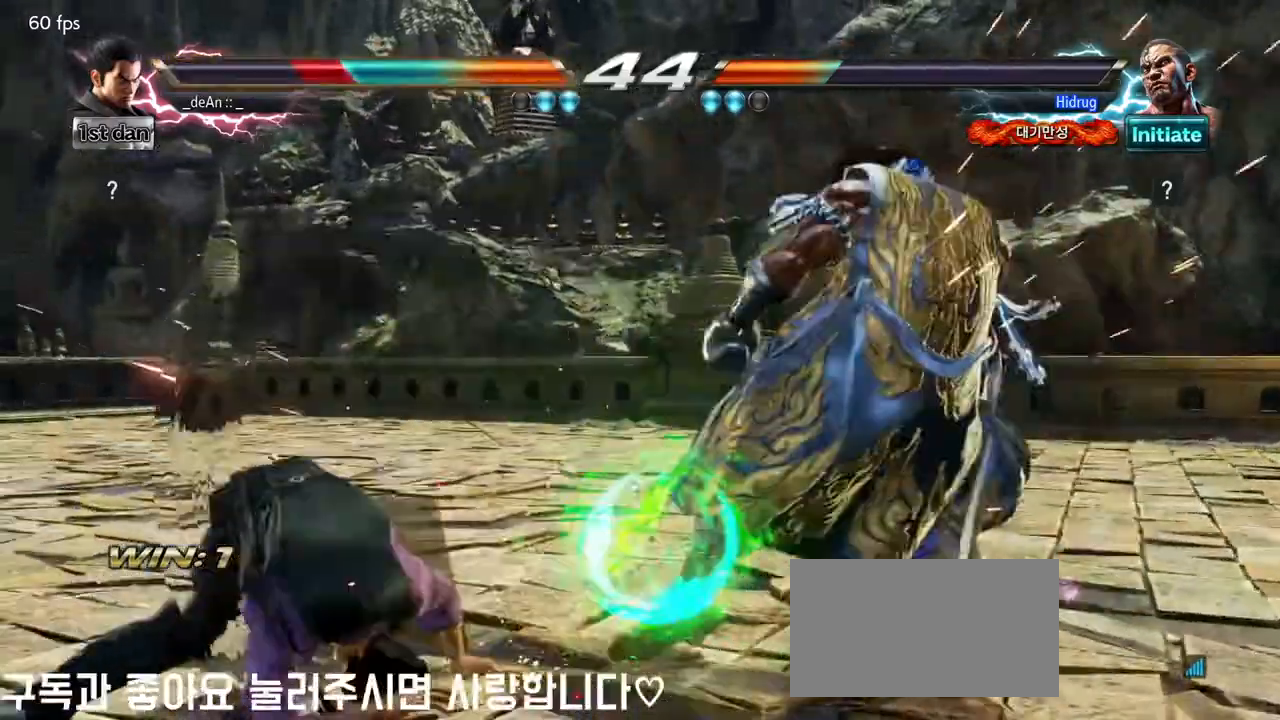
Gameplay with a controller (arcade stick); each line is a JSON object with the inputs held at the frame after it. "events" lists button and stick changes between this image and that frame as [ms after this image, input, new state], when the widget could be followed in between. Not read: L3 R3.
{"buttons": ["CIRCLE"], "left_stick": "center", "events": [[17, "TRIANGLE", "up"], [117, "left_stick", "left"], [183, "left_stick", "center"], [283, "CIRCLE", "down"], [283, "left_stick", "up-right"], [383, "CIRCLE", "up"], [400, "left_stick", "center"], [450, "CIRCLE", "down"]]}
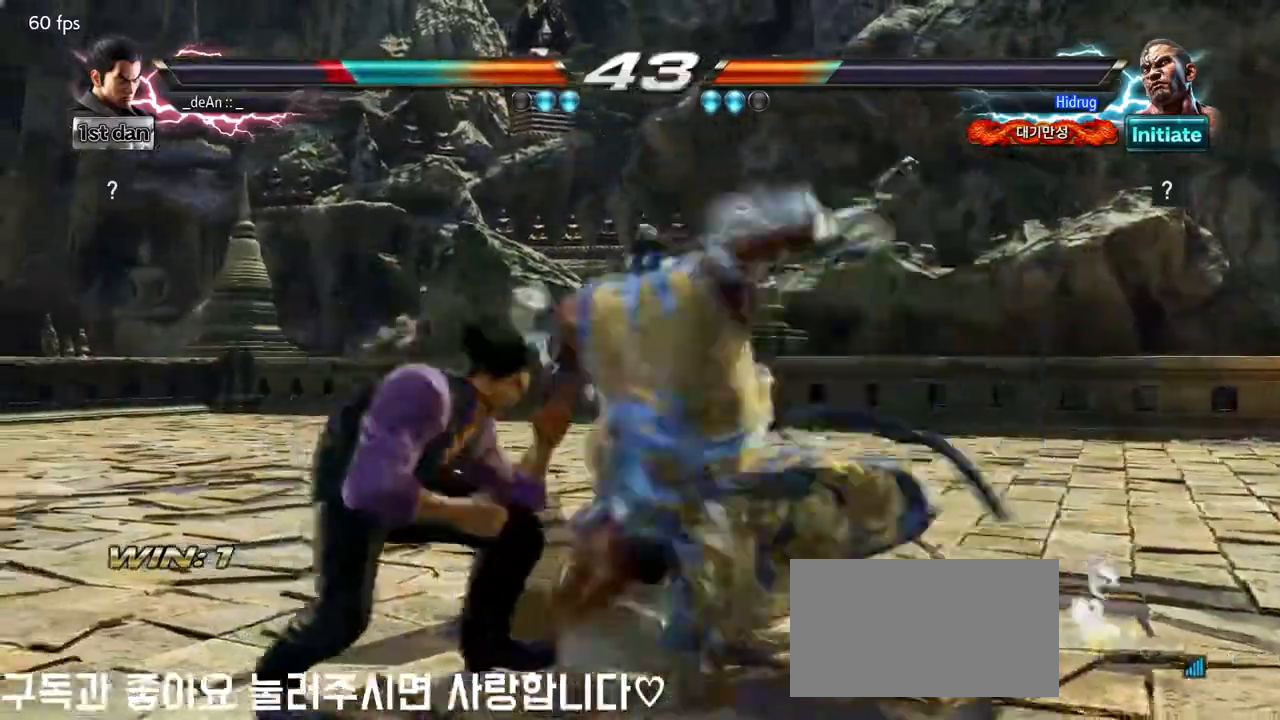
{"buttons": ["CIRCLE"], "left_stick": "center", "events": [[33, "CIRCLE", "up"], [67, "CIRCLE", "down"], [167, "CIRCLE", "up"], [200, "CIRCLE", "down"]]}
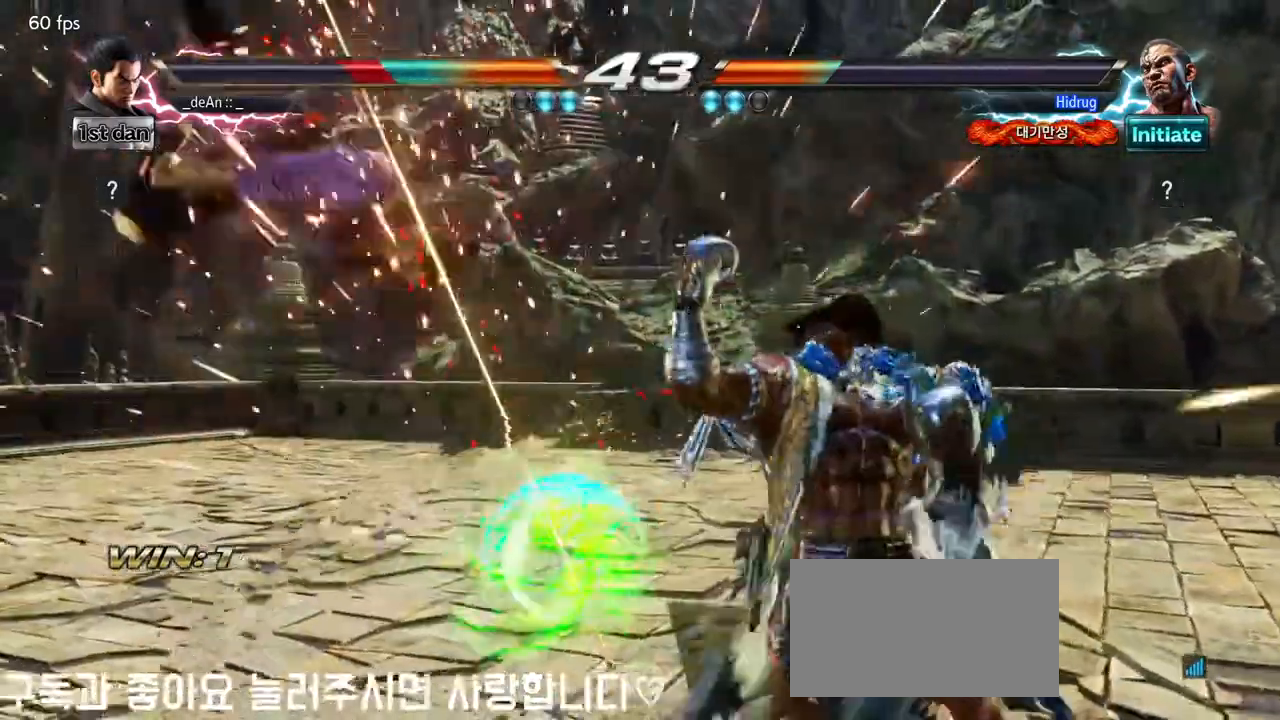
{"buttons": [], "left_stick": "center", "events": [[83, "CIRCLE", "up"]]}
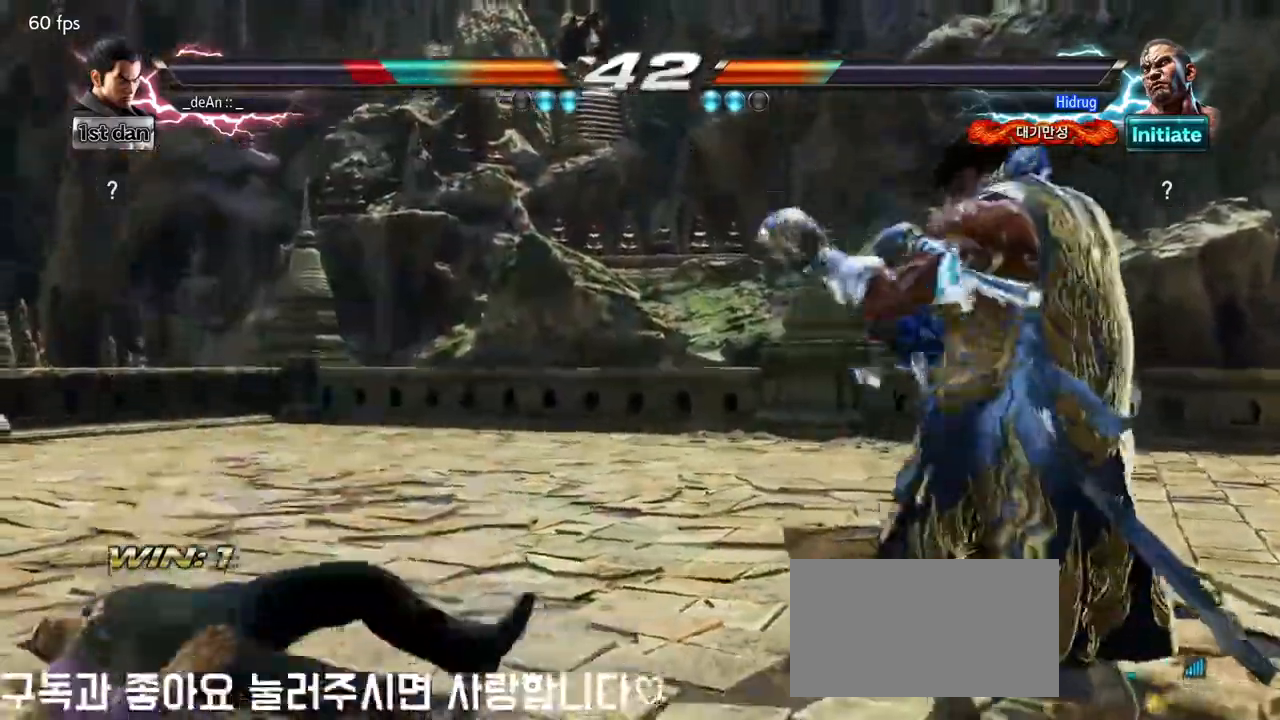
{"buttons": [], "left_stick": "center", "events": [[183, "CROSS", "down"], [183, "left_stick", "down-left"], [200, "CIRCLE", "down"], [300, "CIRCLE", "up"], [317, "CROSS", "up"], [383, "left_stick", "center"]]}
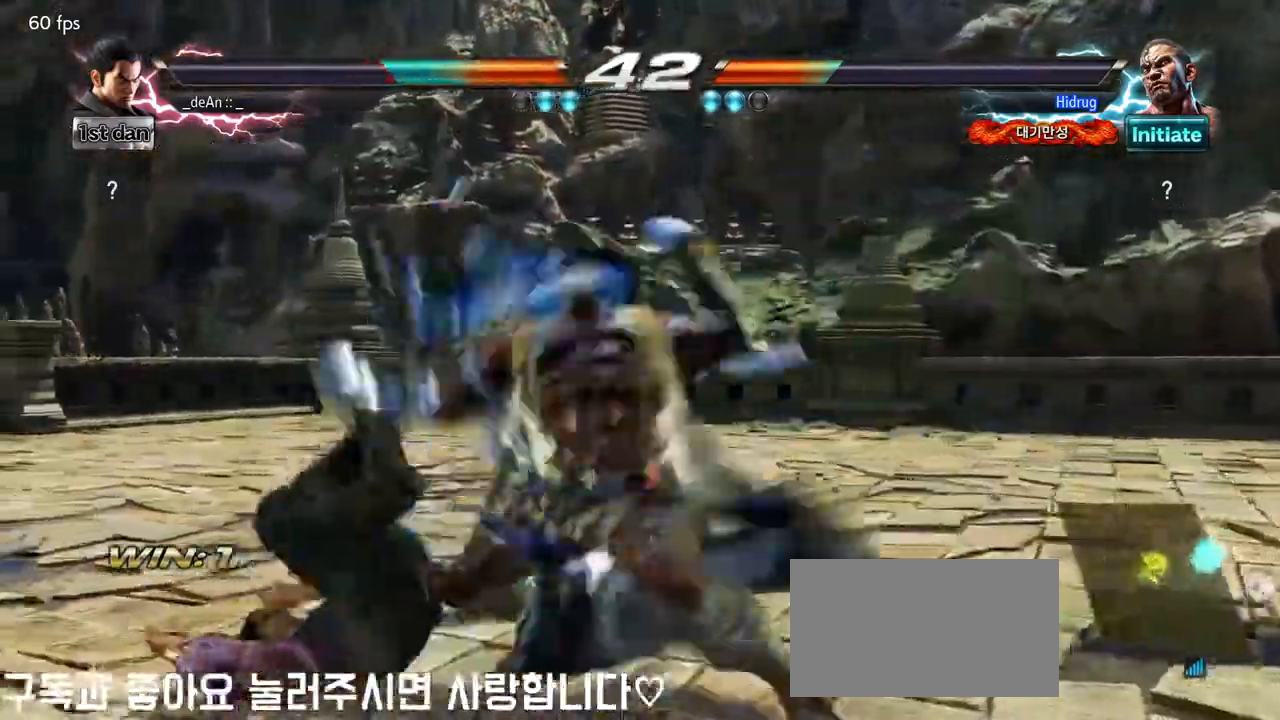
{"buttons": [], "left_stick": "left", "events": [[233, "left_stick", "left"], [383, "SQUARE", "down"], [467, "SQUARE", "up"]]}
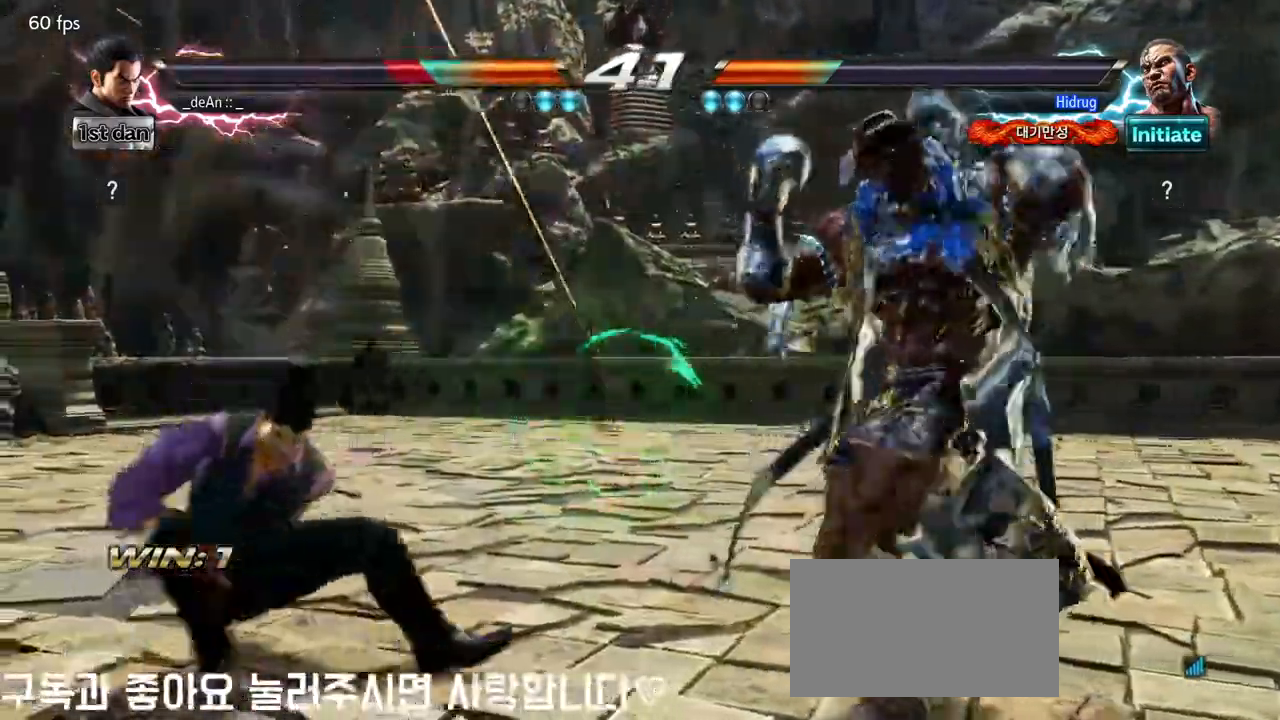
{"buttons": [], "left_stick": "left", "events": [[83, "SQUARE", "down"], [133, "SQUARE", "up"], [183, "left_stick", "up"], [417, "left_stick", "left"]]}
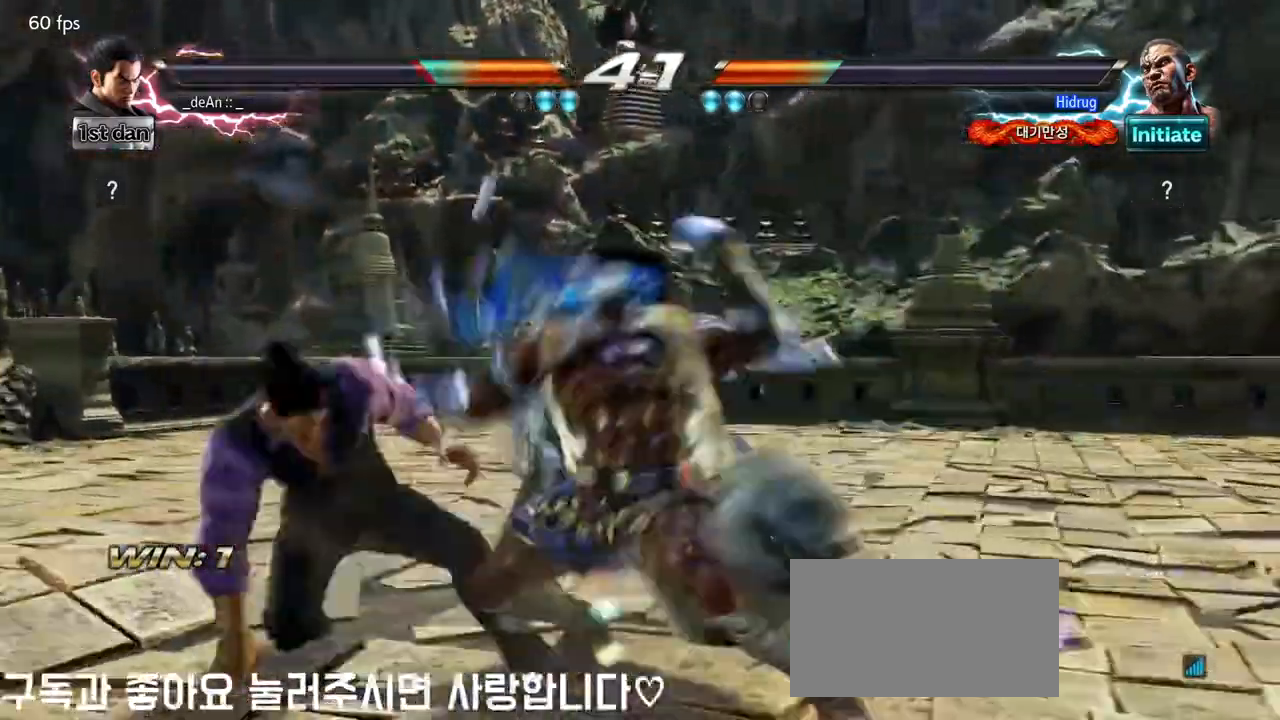
{"buttons": [], "left_stick": "left", "events": [[283, "left_stick", "center"], [500, "left_stick", "left"]]}
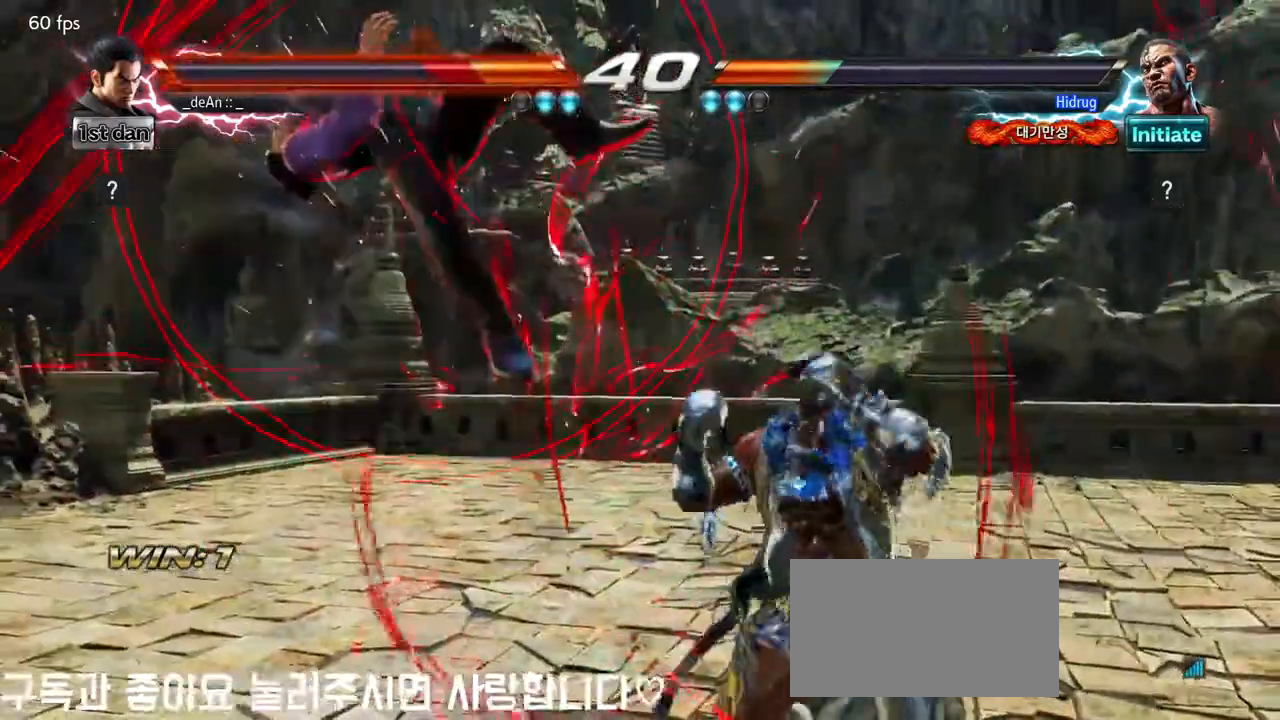
{"buttons": ["SQUARE"], "left_stick": "left", "events": [[67, "SQUARE", "down"], [183, "SQUARE", "up"], [283, "SQUARE", "down"], [383, "SQUARE", "up"], [450, "SQUARE", "down"]]}
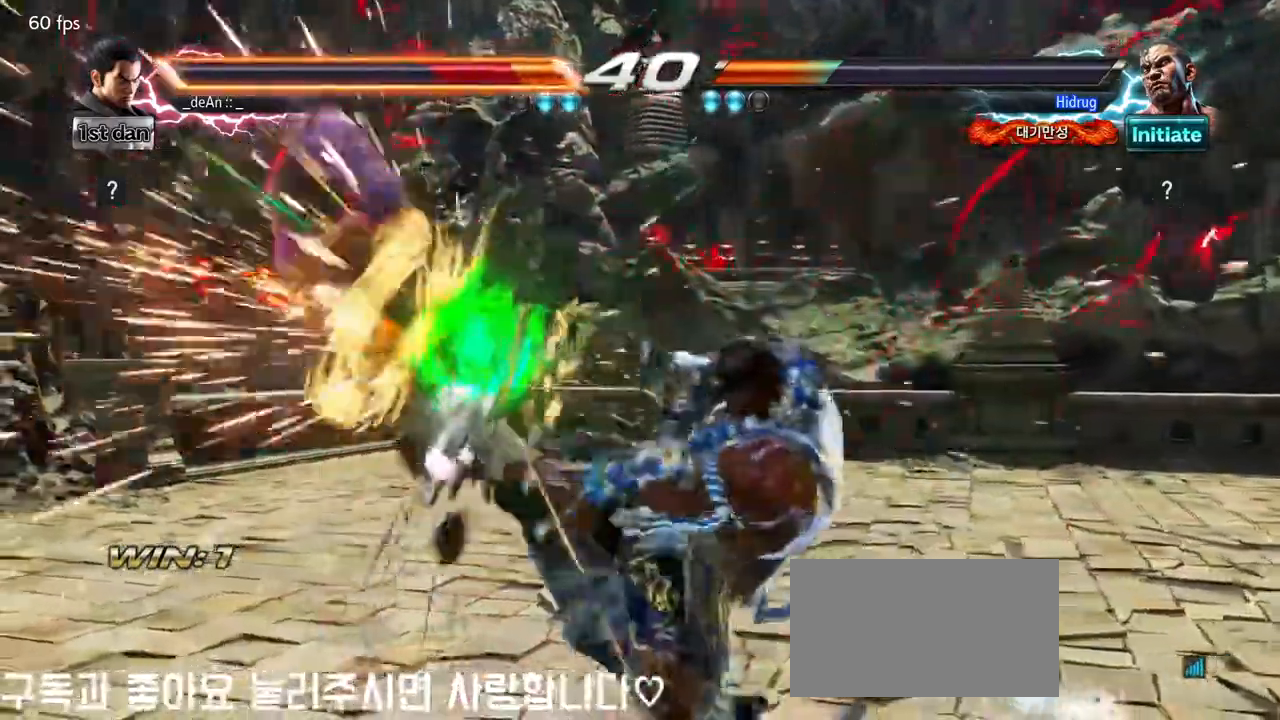
{"buttons": [], "left_stick": "left", "events": [[67, "SQUARE", "up"], [133, "SQUARE", "down"], [250, "SQUARE", "up"], [317, "SQUARE", "down"], [433, "SQUARE", "up"]]}
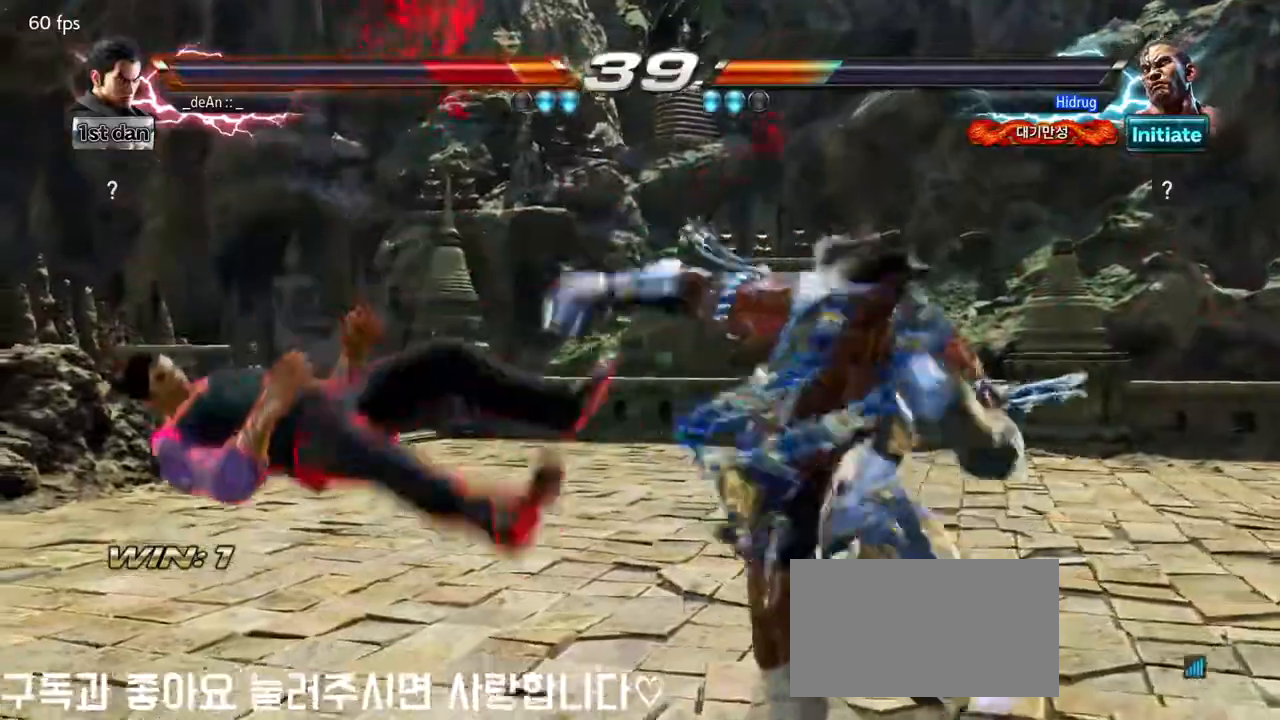
{"buttons": ["SQUARE"], "left_stick": "left", "events": [[67, "SQUARE", "down"], [350, "SQUARE", "up"], [400, "SQUARE", "down"]]}
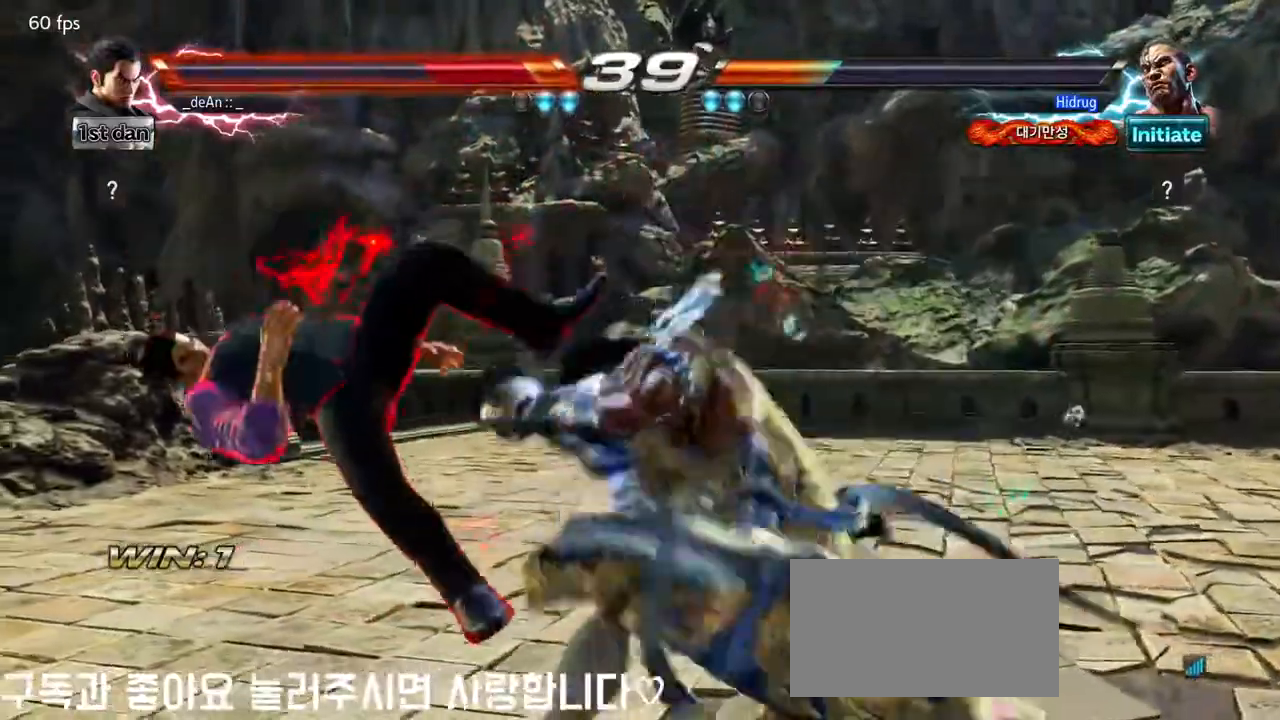
{"buttons": [], "left_stick": "left", "events": [[83, "SQUARE", "up"]]}
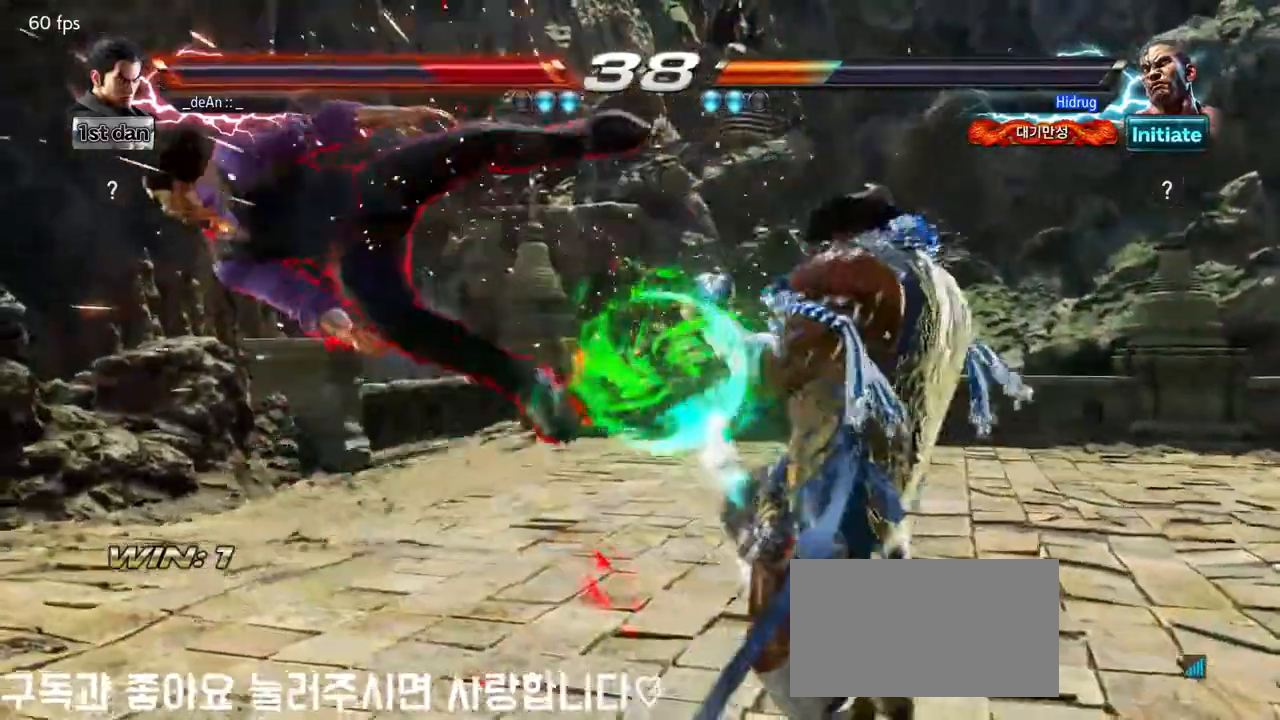
{"buttons": [], "left_stick": "left", "events": [[33, "SQUARE", "down"], [33, "TRIANGLE", "down"], [50, "TRIANGLE", "up"], [133, "SQUARE", "up"]]}
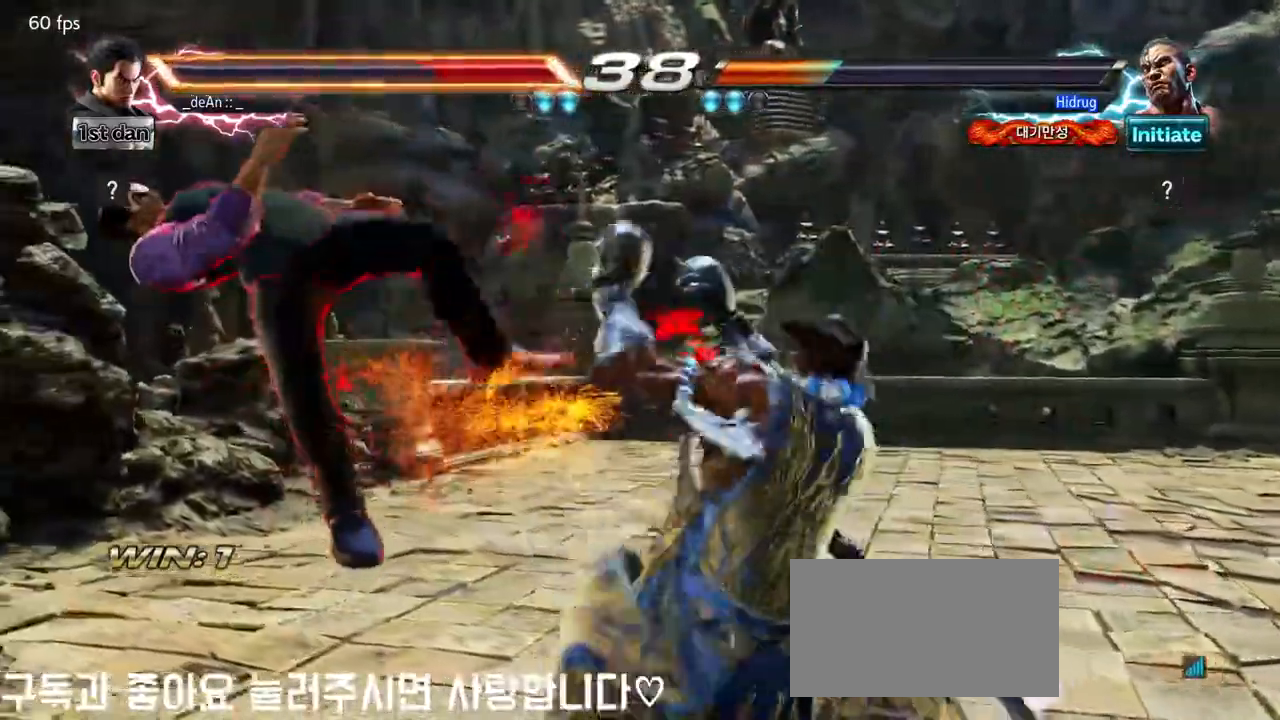
{"buttons": [], "left_stick": "left", "events": []}
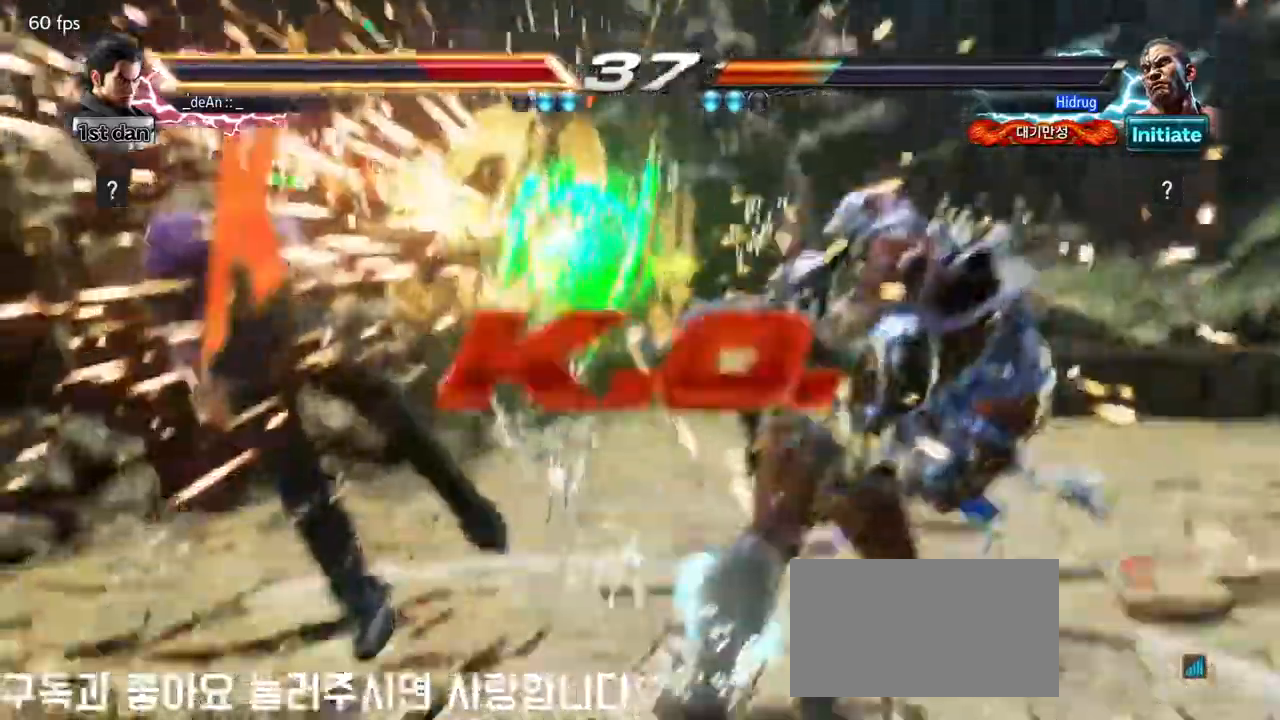
{"buttons": [], "left_stick": "center", "events": [[83, "SQUARE", "down"], [100, "TRIANGLE", "down"], [183, "CROSS", "down"], [183, "SQUARE", "up"], [183, "TRIANGLE", "up"], [217, "CROSS", "up"], [267, "left_stick", "center"]]}
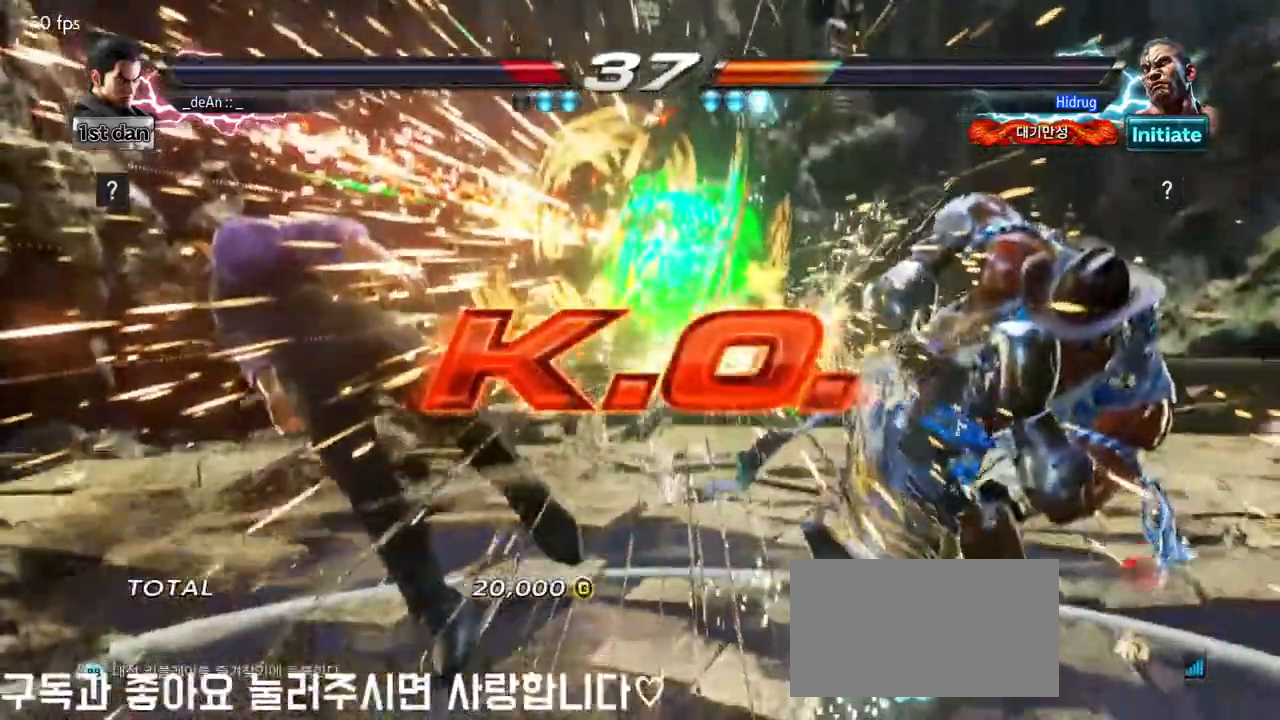
{"buttons": [], "left_stick": "center", "events": []}
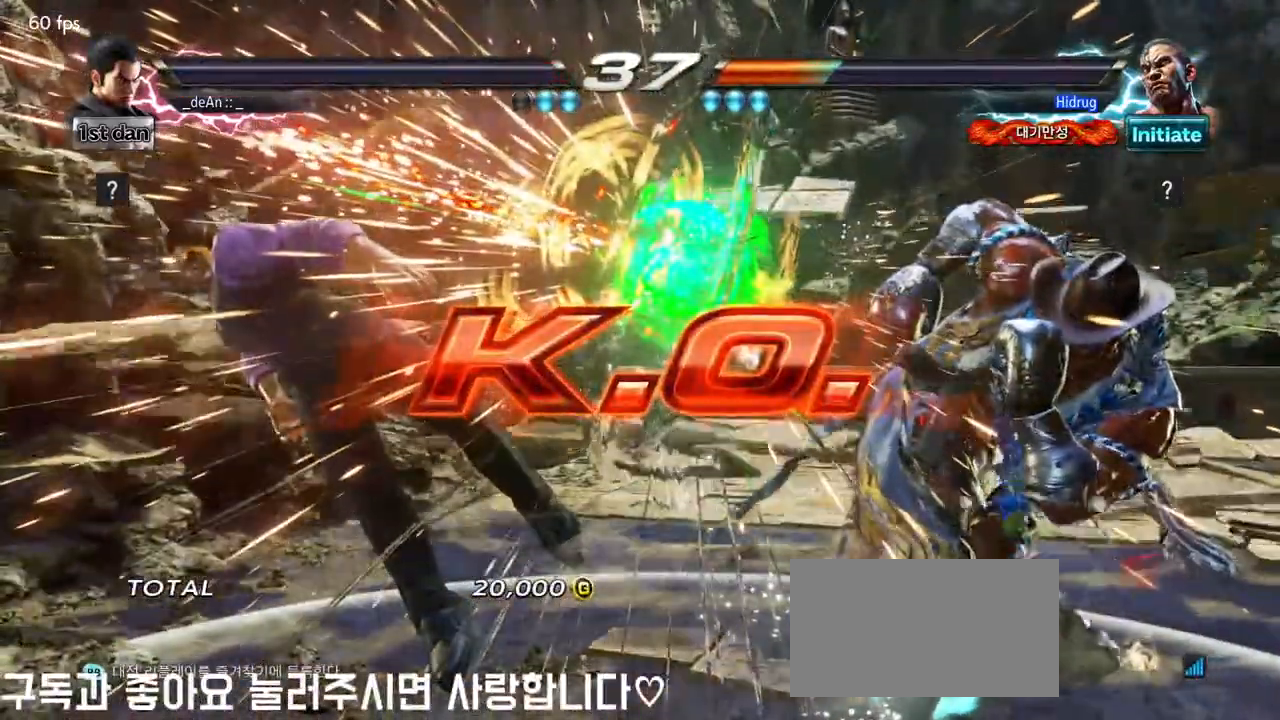
{"buttons": [], "left_stick": "center", "events": []}
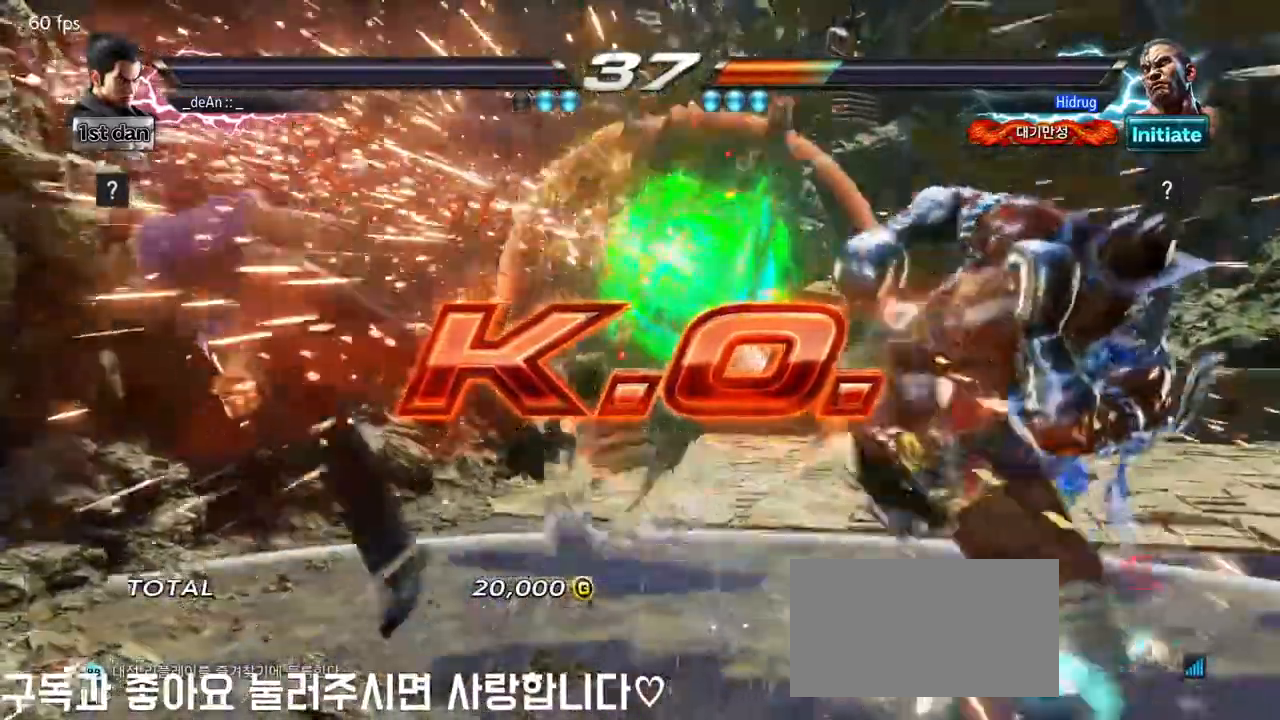
{"buttons": [], "left_stick": "center", "events": []}
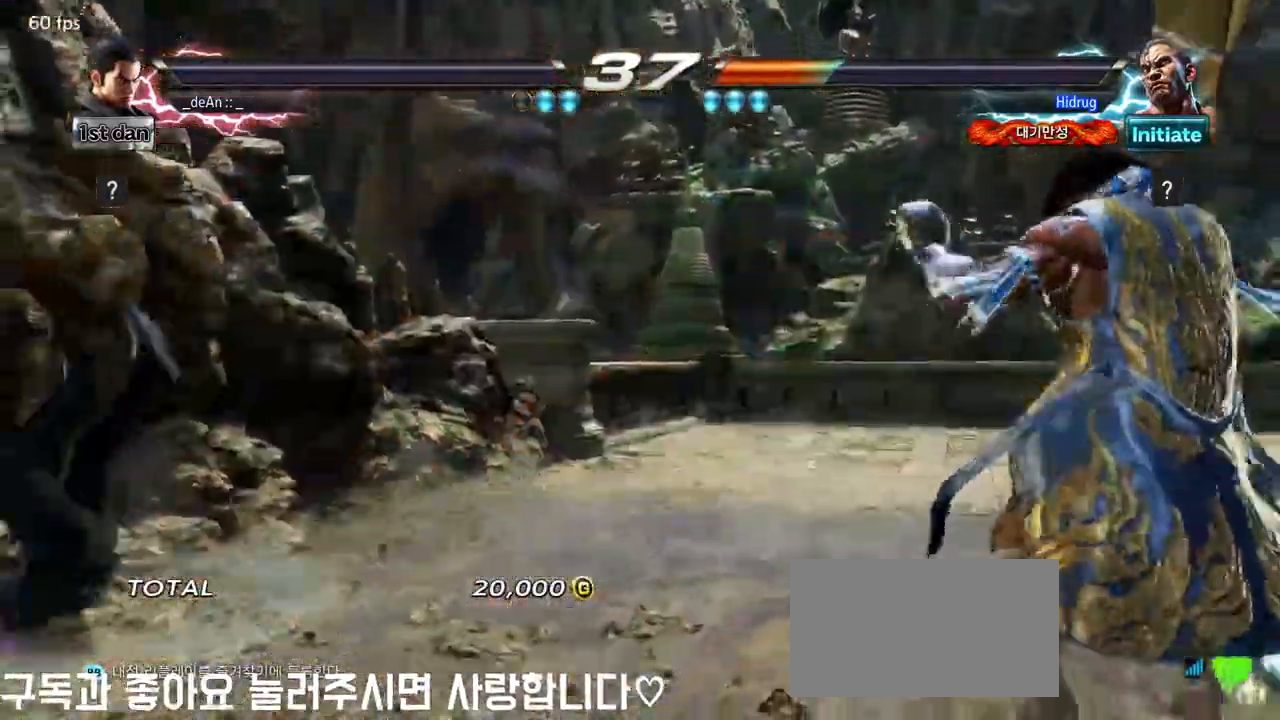
{"buttons": [], "left_stick": "center", "events": []}
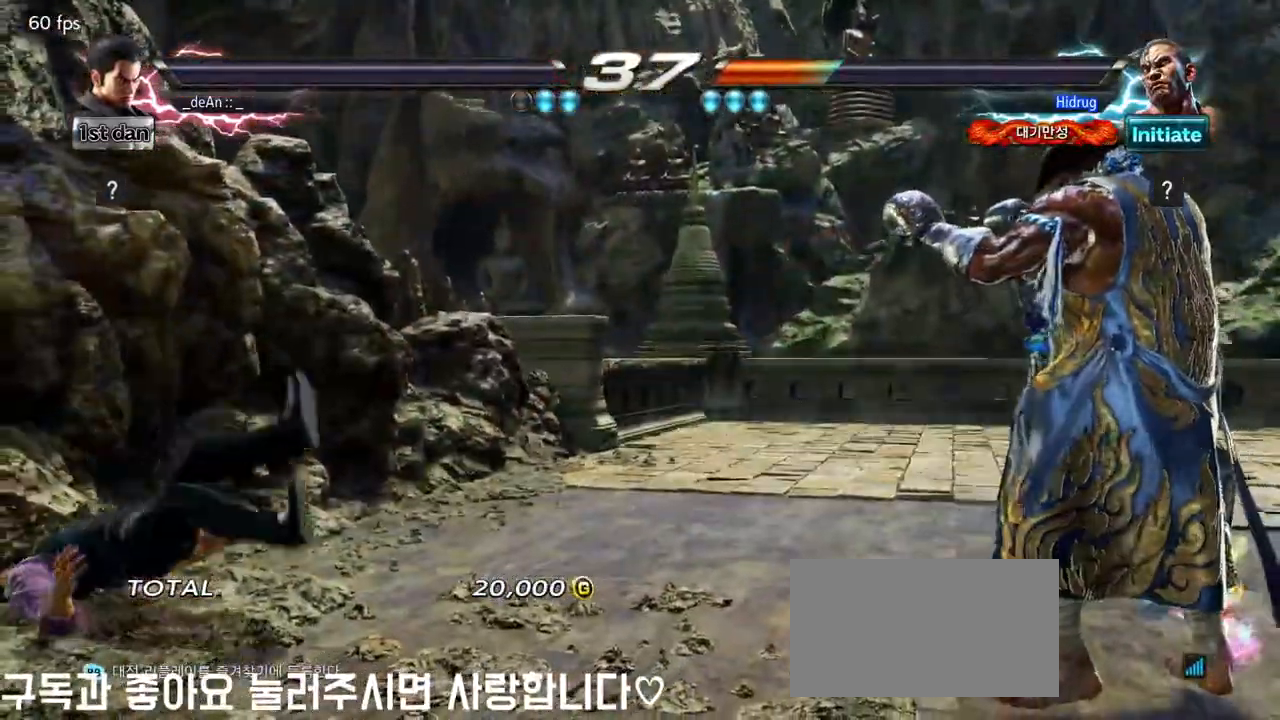
{"buttons": [], "left_stick": "center", "events": []}
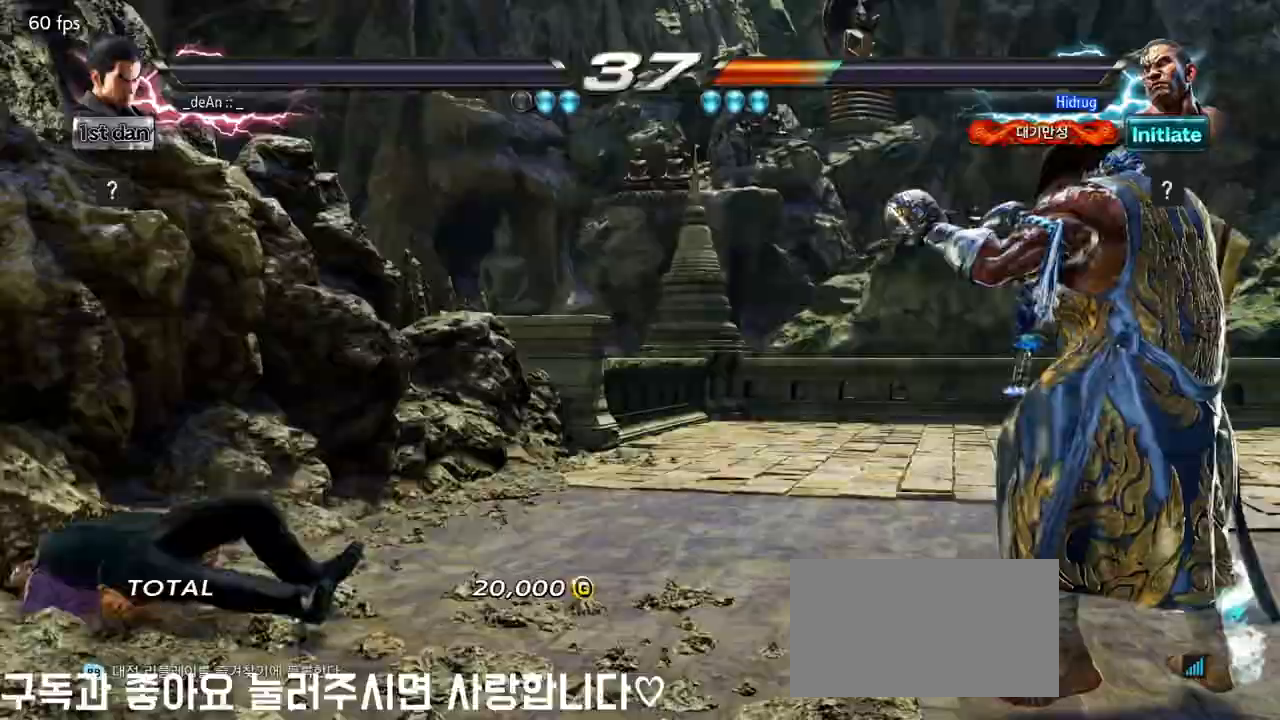
{"buttons": [], "left_stick": "center", "events": []}
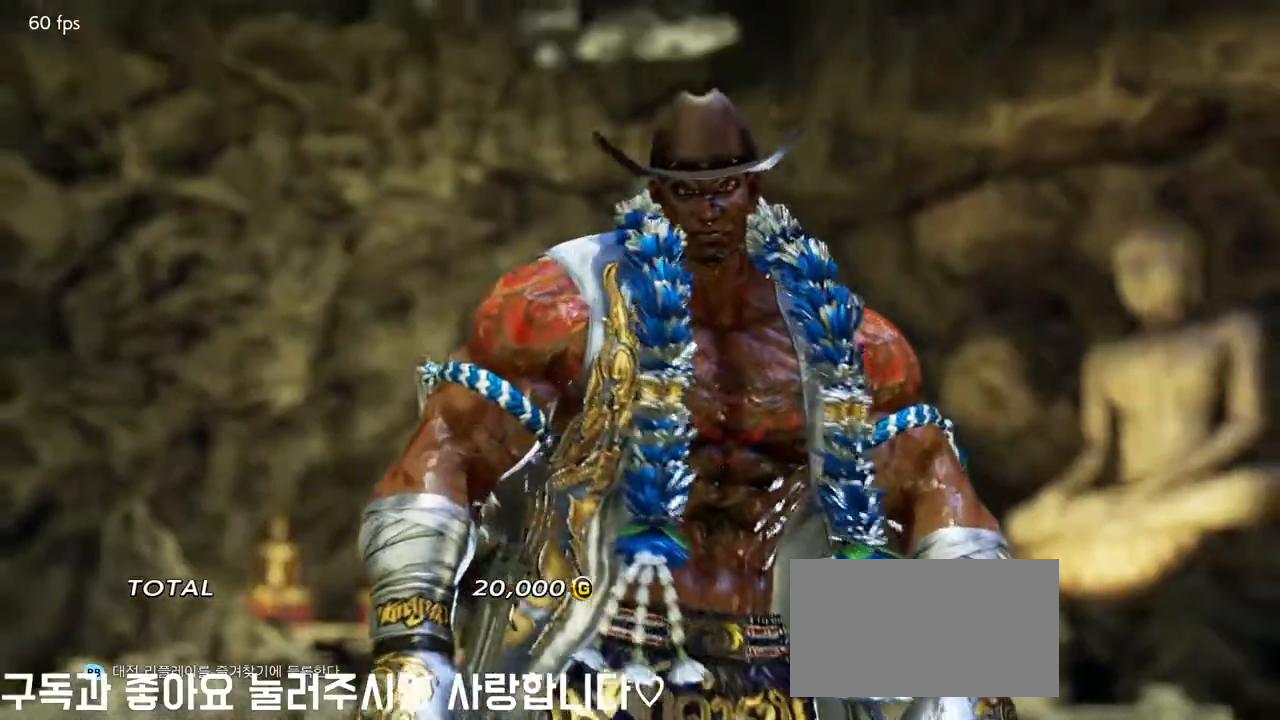
{"buttons": [], "left_stick": "center", "events": []}
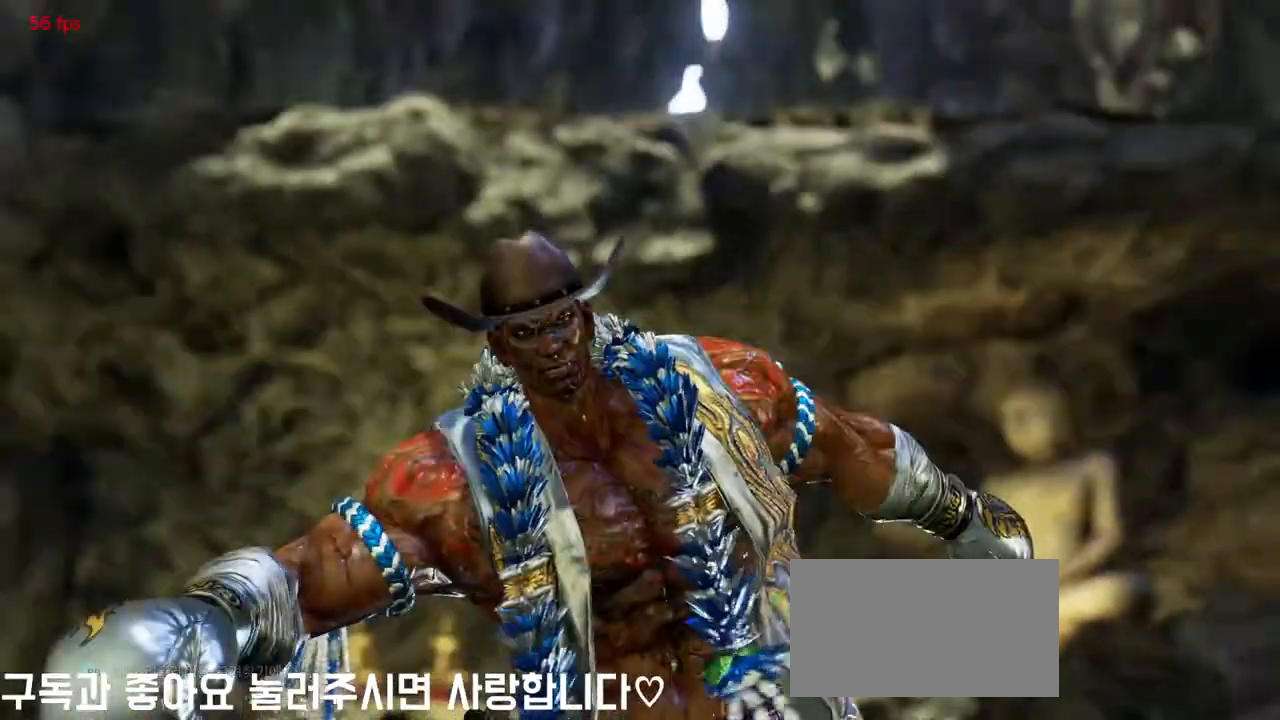
{"buttons": [], "left_stick": "center", "events": []}